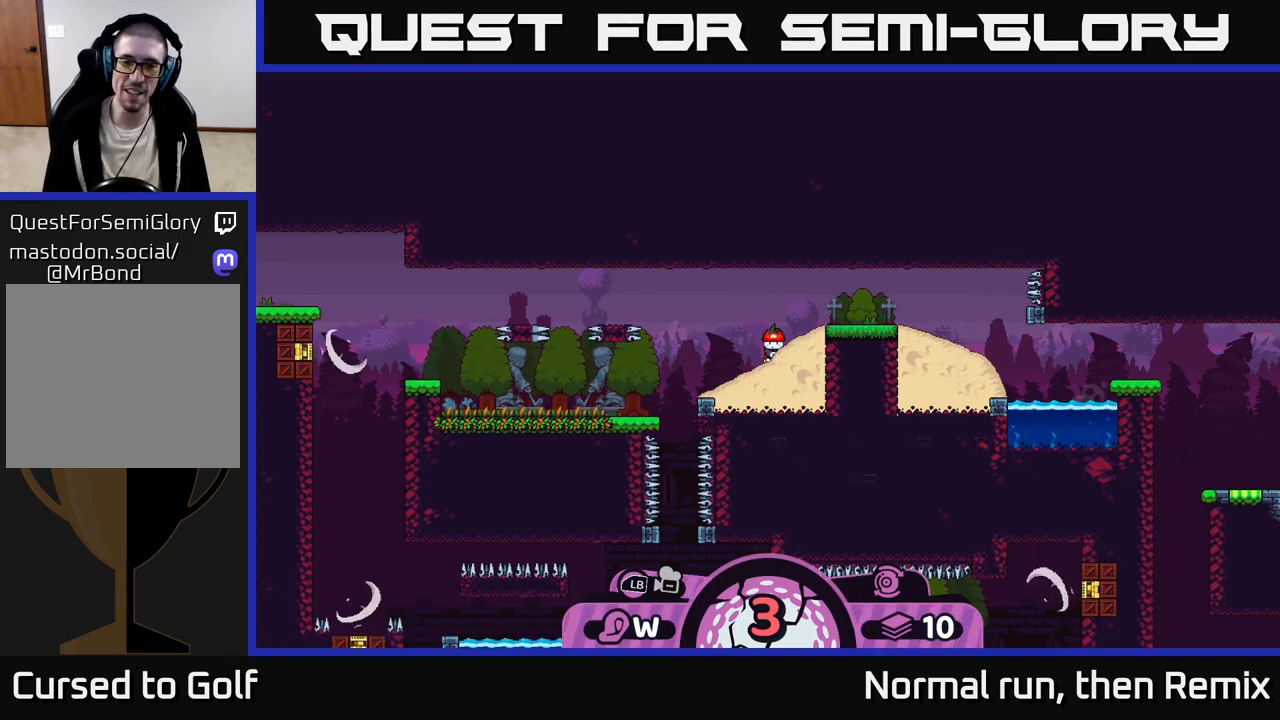
Gameplay with a controller (Xbox layout); each line is a JSON object with the inputs held at the frame after it. "events" lists button and stick changes between this image and that frame as [ms after this image, input, new state], when the widget could be followed in between.
{"buttons": ["R2"], "left_stick": "center", "right_stick": "center", "events": [[167, "R2", "down"]]}
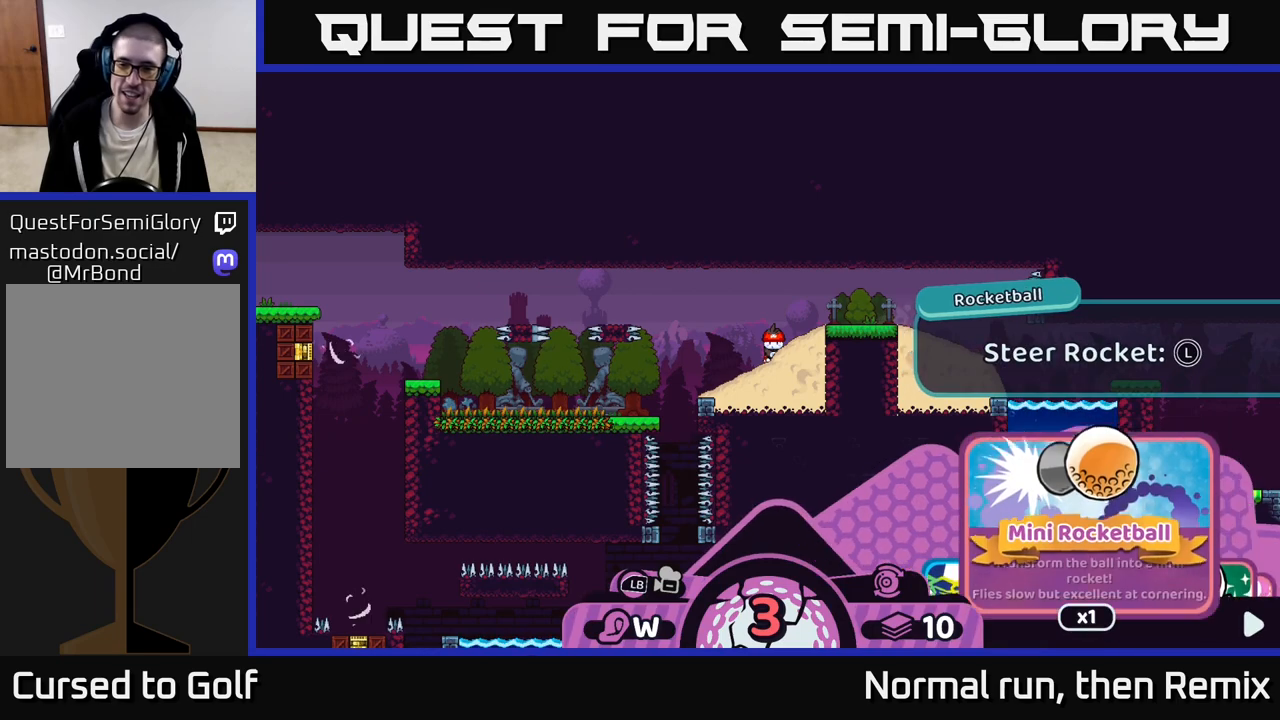
{"buttons": ["R2"], "left_stick": "right", "right_stick": "center", "events": [[417, "left_stick", "right"]]}
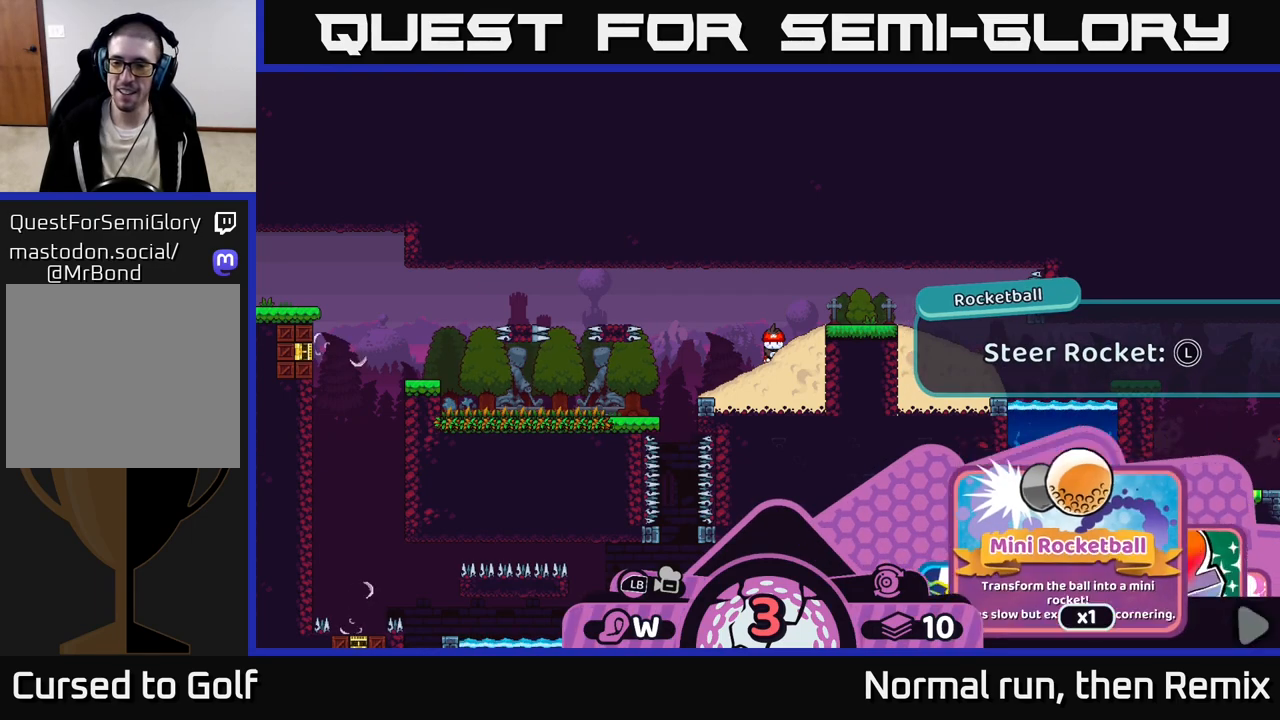
{"buttons": ["R2"], "left_stick": "right", "right_stick": "center", "events": [[50, "left_stick", "center"], [167, "left_stick", "right"], [333, "left_stick", "center"], [450, "left_stick", "right"]]}
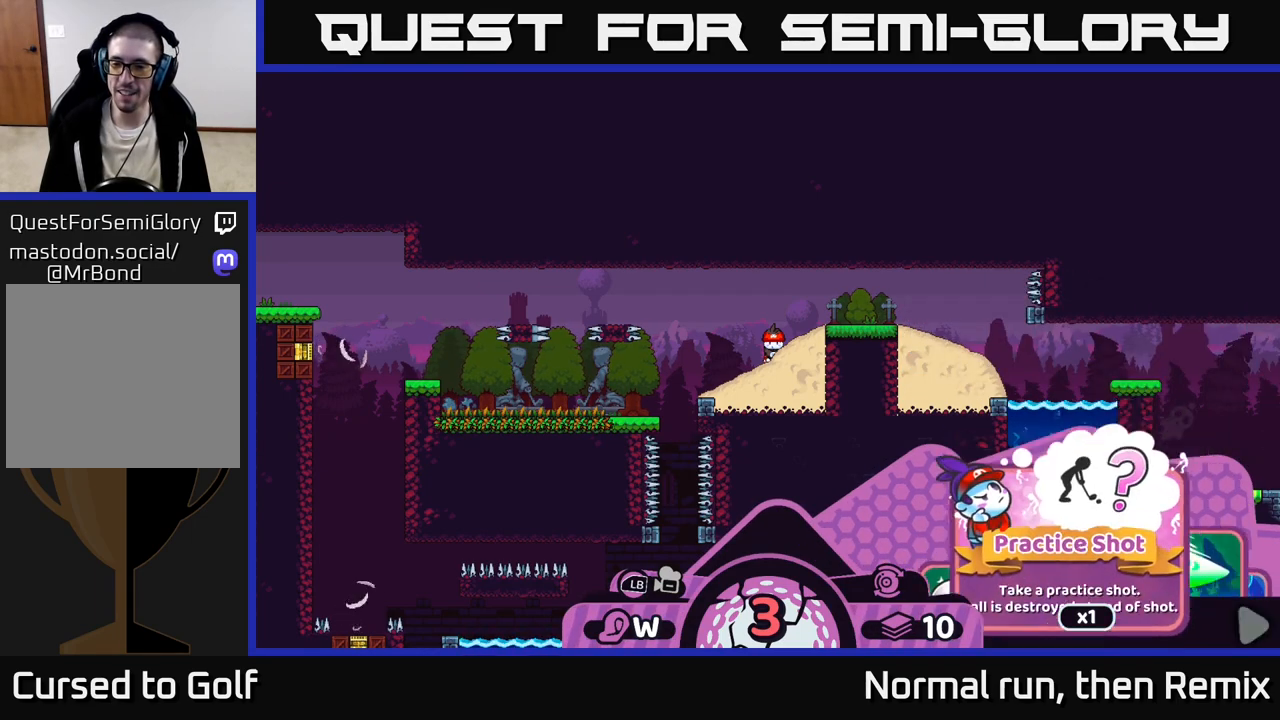
{"buttons": ["R2"], "left_stick": "center", "right_stick": "center", "events": [[117, "left_stick", "center"], [267, "left_stick", "right"], [383, "left_stick", "center"]]}
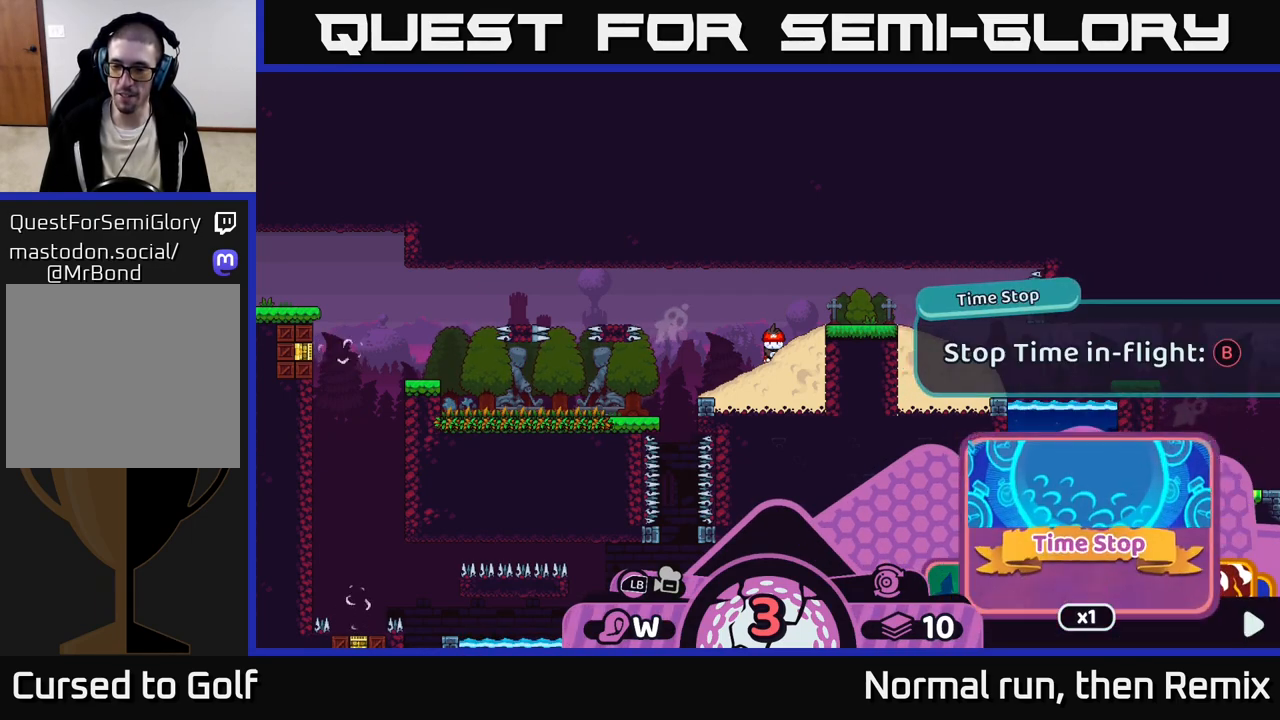
{"buttons": ["R2"], "left_stick": "right", "right_stick": "center", "events": [[483, "left_stick", "right"]]}
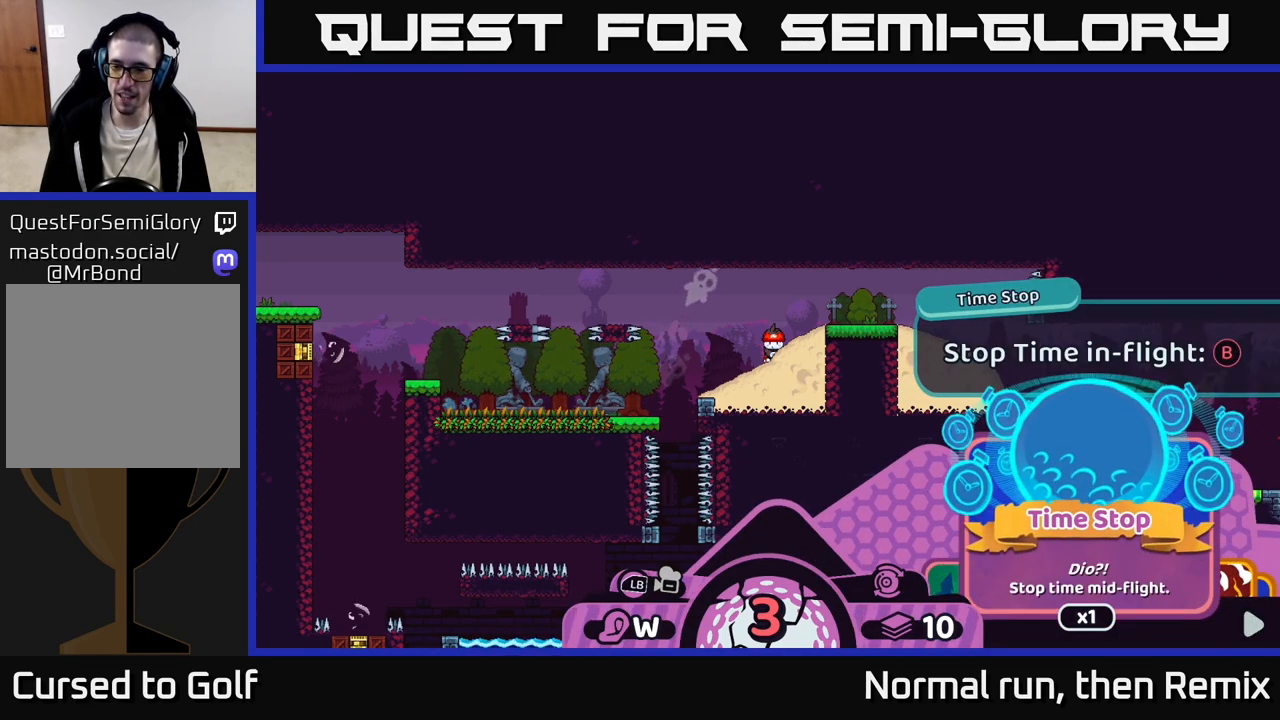
{"buttons": ["R2"], "left_stick": "center", "right_stick": "center", "events": [[150, "left_stick", "center"], [300, "left_stick", "right"], [433, "left_stick", "center"]]}
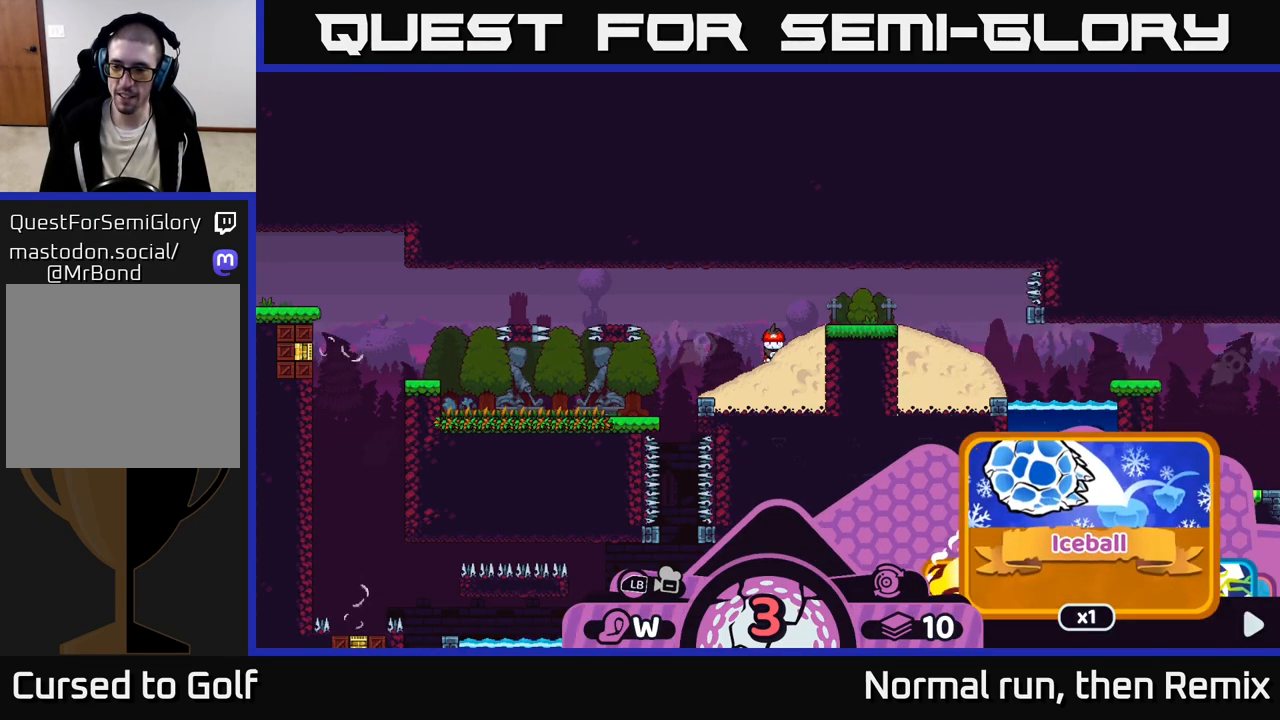
{"buttons": ["R2"], "left_stick": "center", "right_stick": "center", "events": [[383, "A", "down"], [450, "A", "up"]]}
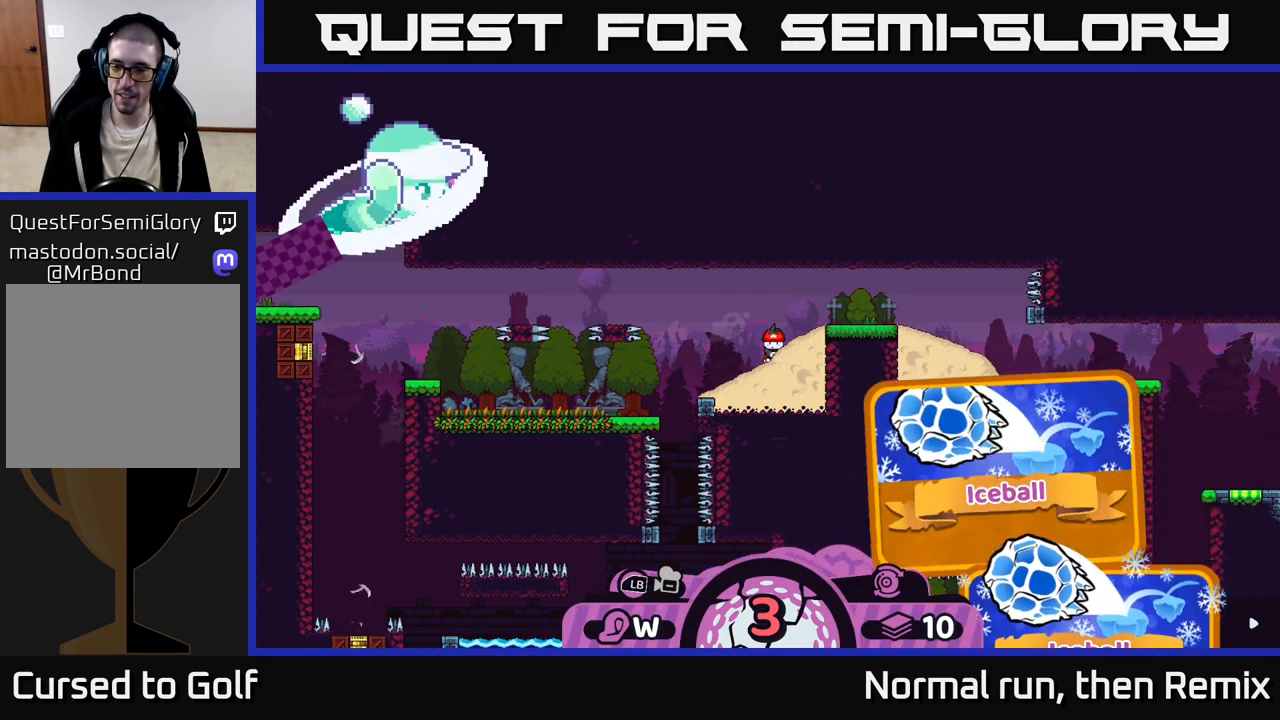
{"buttons": [], "left_stick": "center", "right_stick": "right", "events": [[167, "R2", "up"], [267, "right_stick", "right"]]}
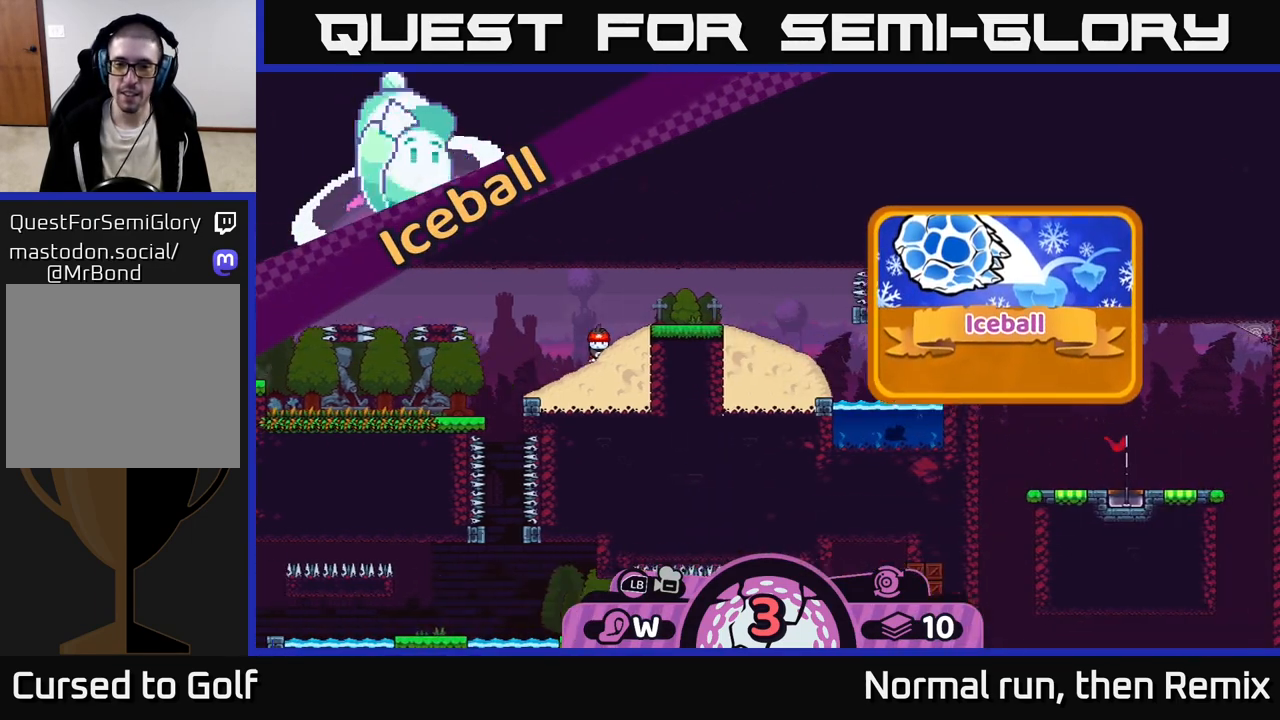
{"buttons": [], "left_stick": "center", "right_stick": "center", "events": [[200, "right_stick", "center"]]}
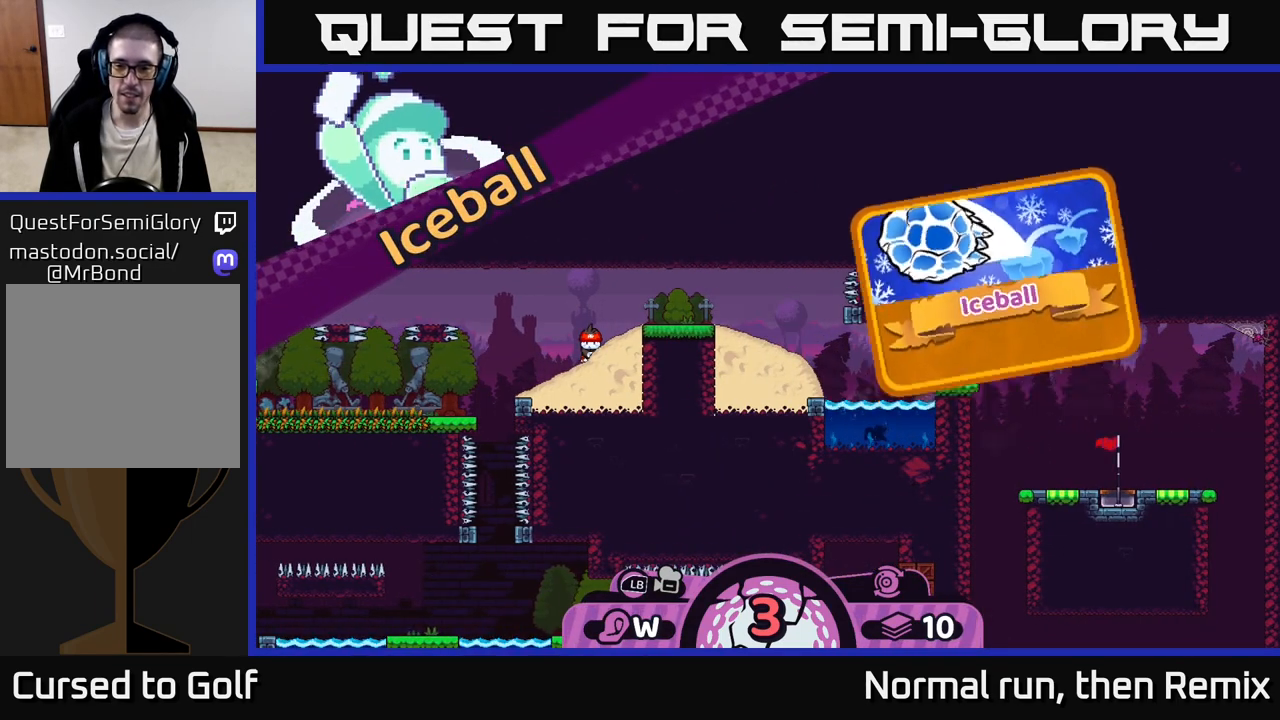
{"buttons": [], "left_stick": "center", "right_stick": "center", "events": []}
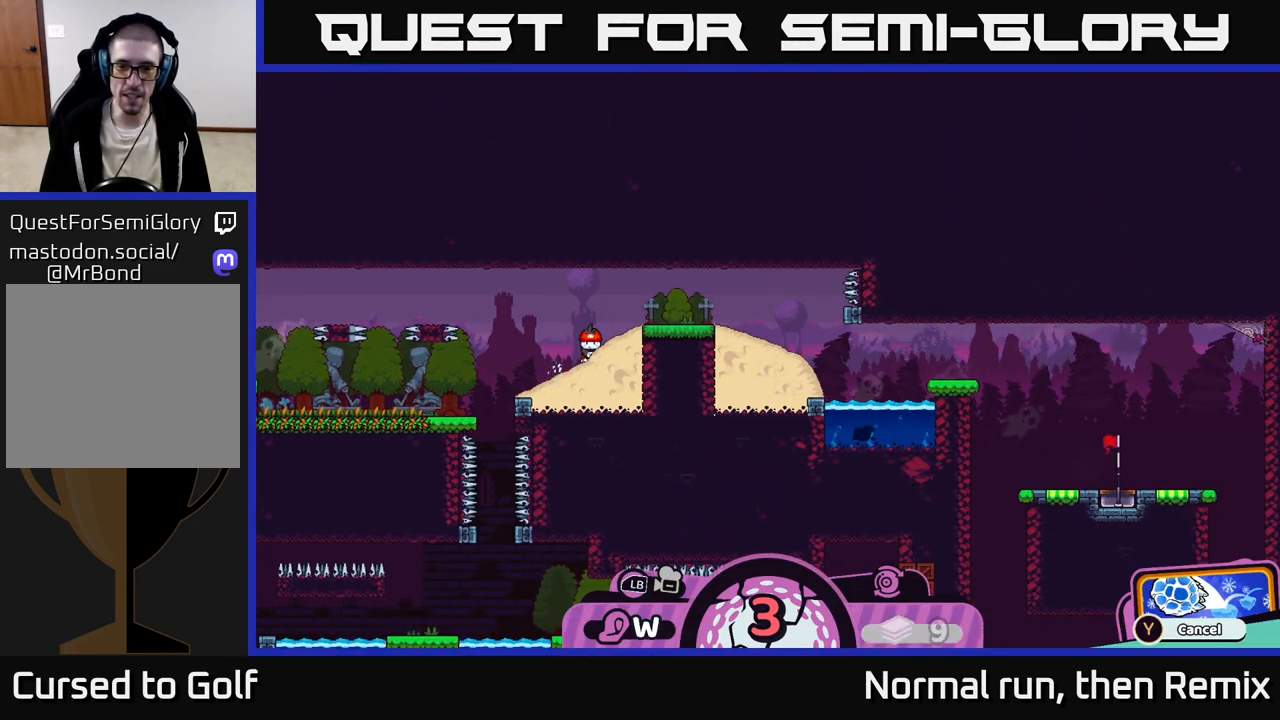
{"buttons": [], "left_stick": "center", "right_stick": "center", "events": [[183, "X", "down"], [233, "X", "up"]]}
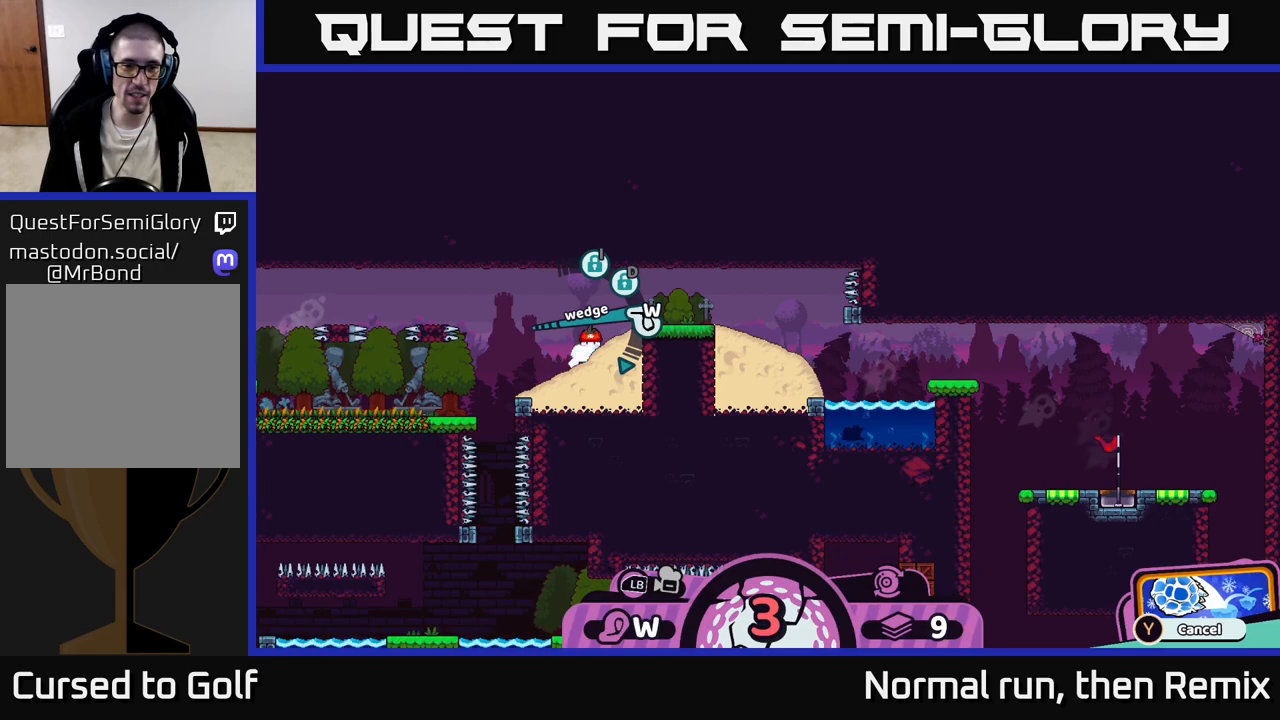
{"buttons": [], "left_stick": "center", "right_stick": "center", "events": [[317, "A", "down"], [367, "A", "up"]]}
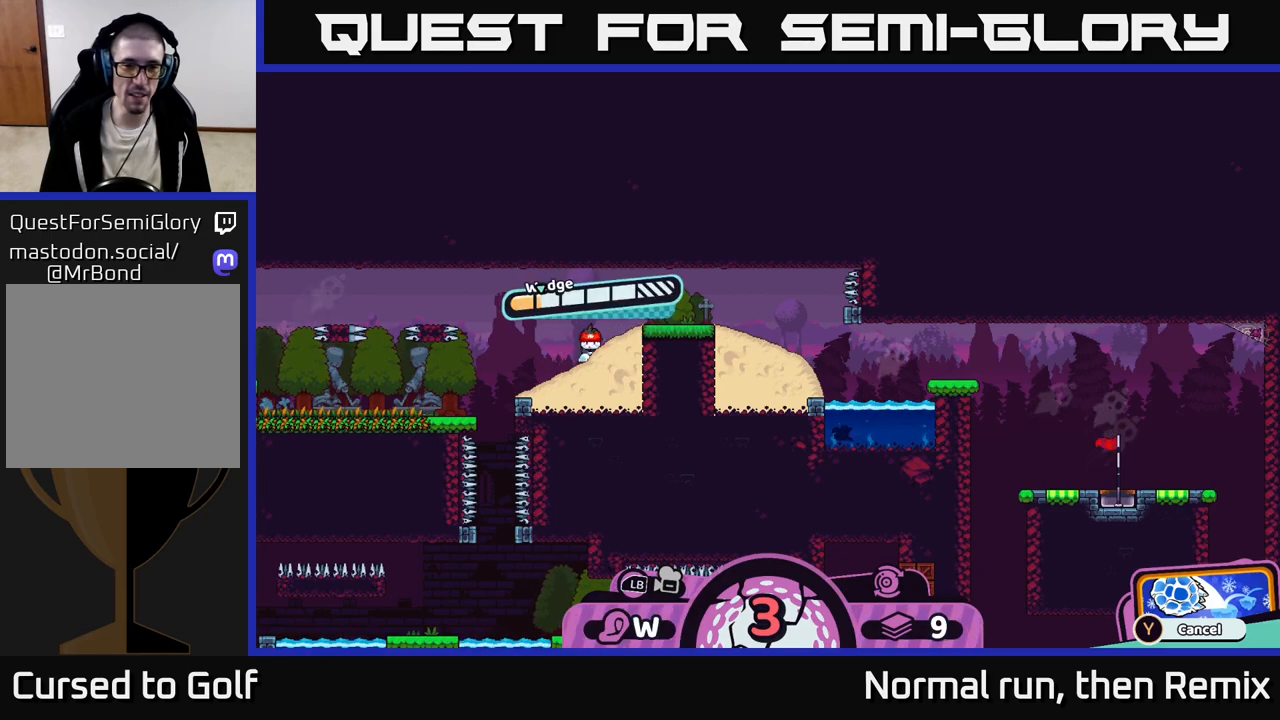
{"buttons": [], "left_stick": "center", "right_stick": "center", "events": []}
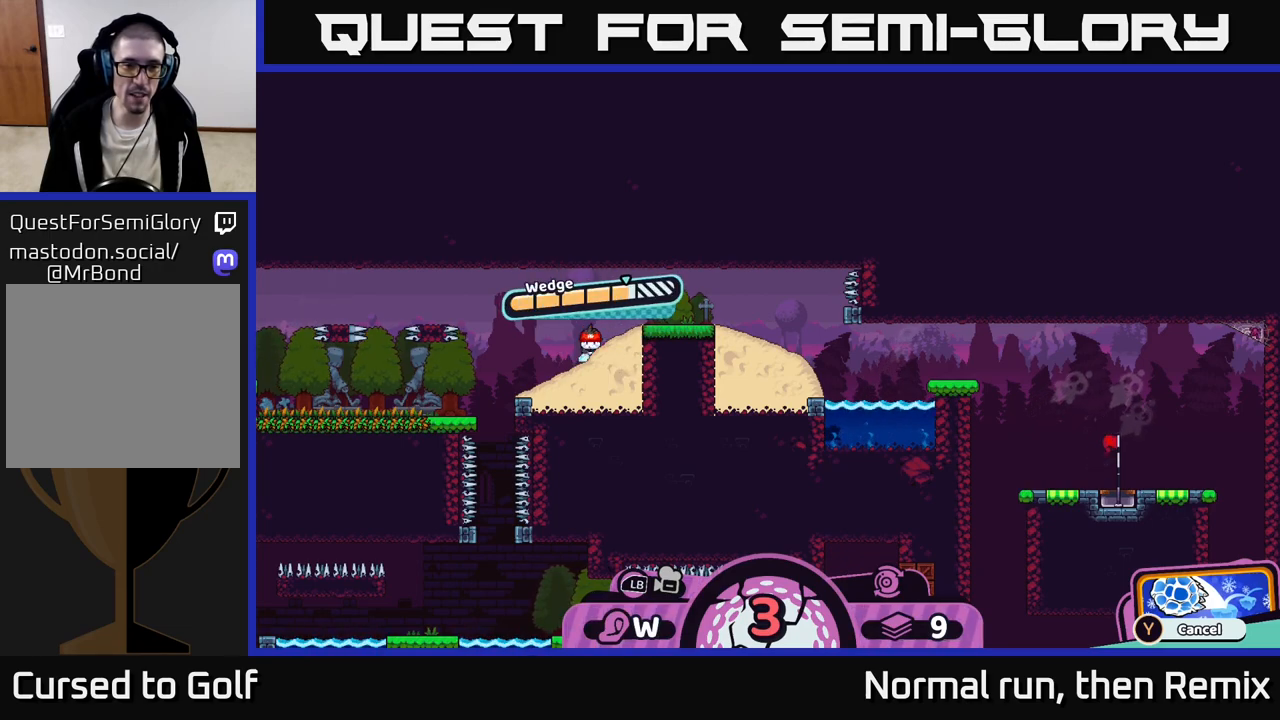
{"buttons": [], "left_stick": "right", "right_stick": "center", "events": [[83, "A", "down"], [300, "A", "up"], [350, "left_stick", "right"]]}
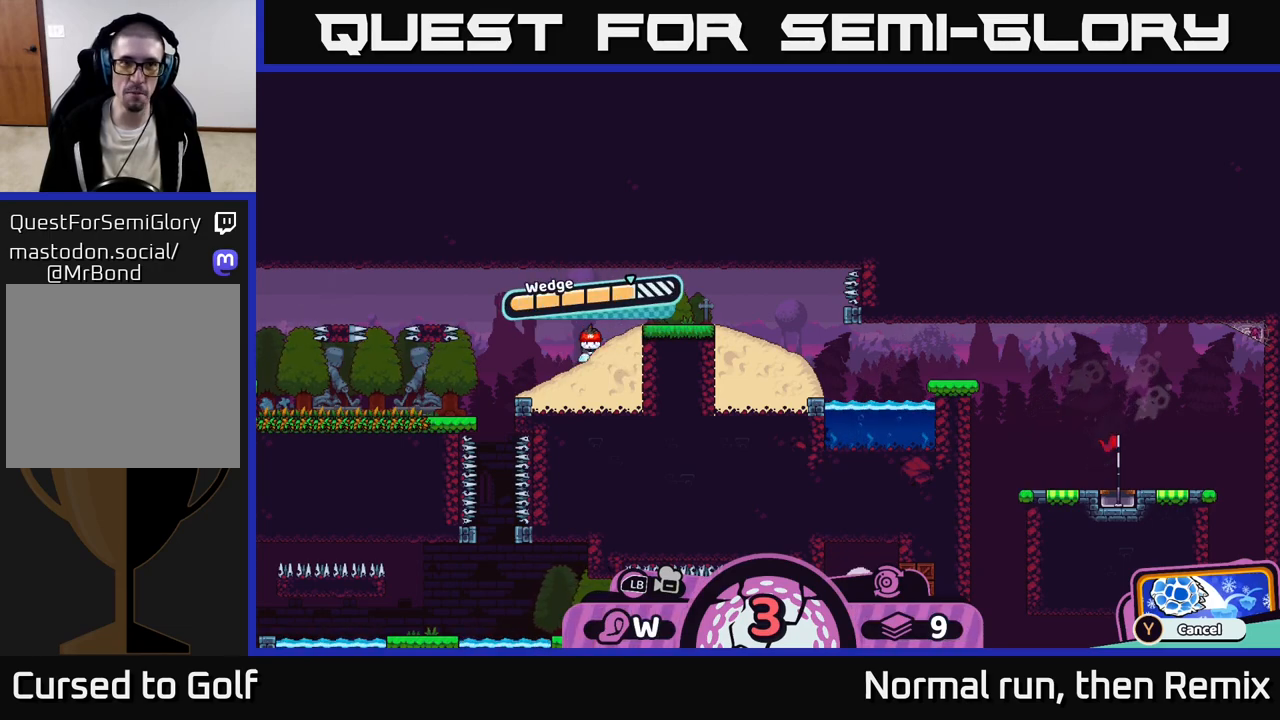
{"buttons": [], "left_stick": "right", "right_stick": "center", "events": []}
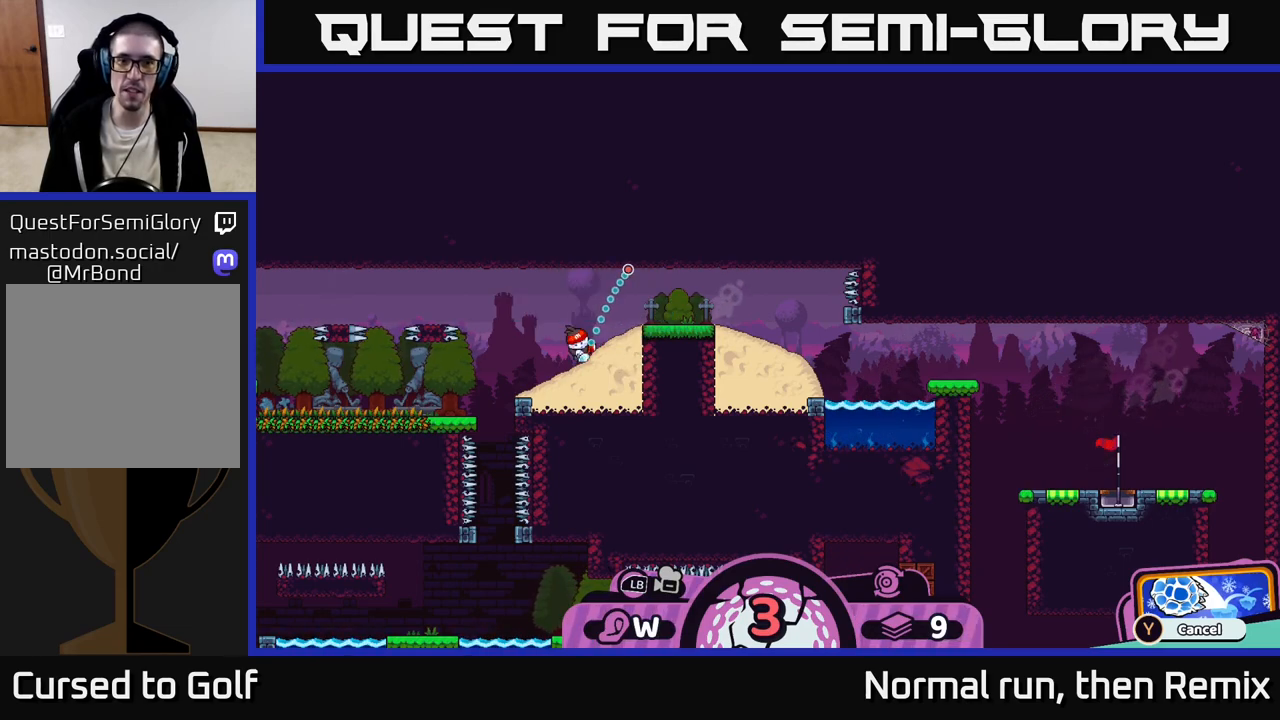
{"buttons": [], "left_stick": "right", "right_stick": "center", "events": []}
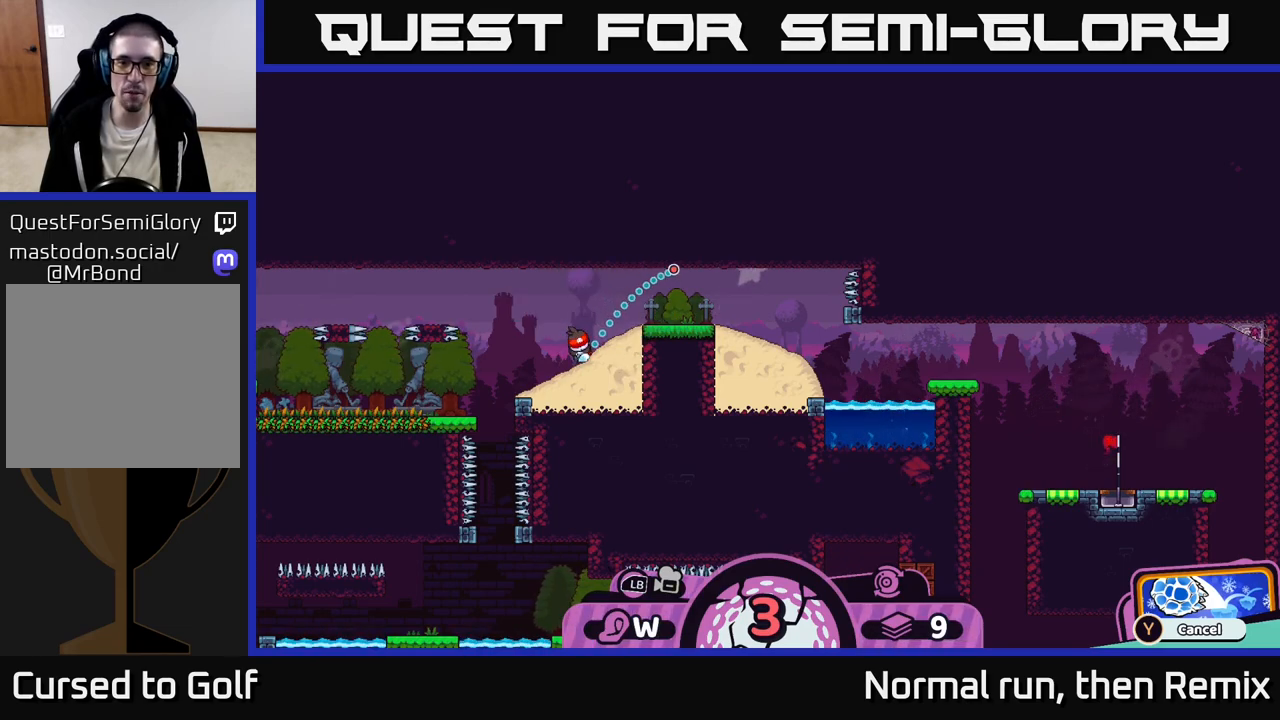
{"buttons": [], "left_stick": "center", "right_stick": "center", "events": [[67, "left_stick", "center"]]}
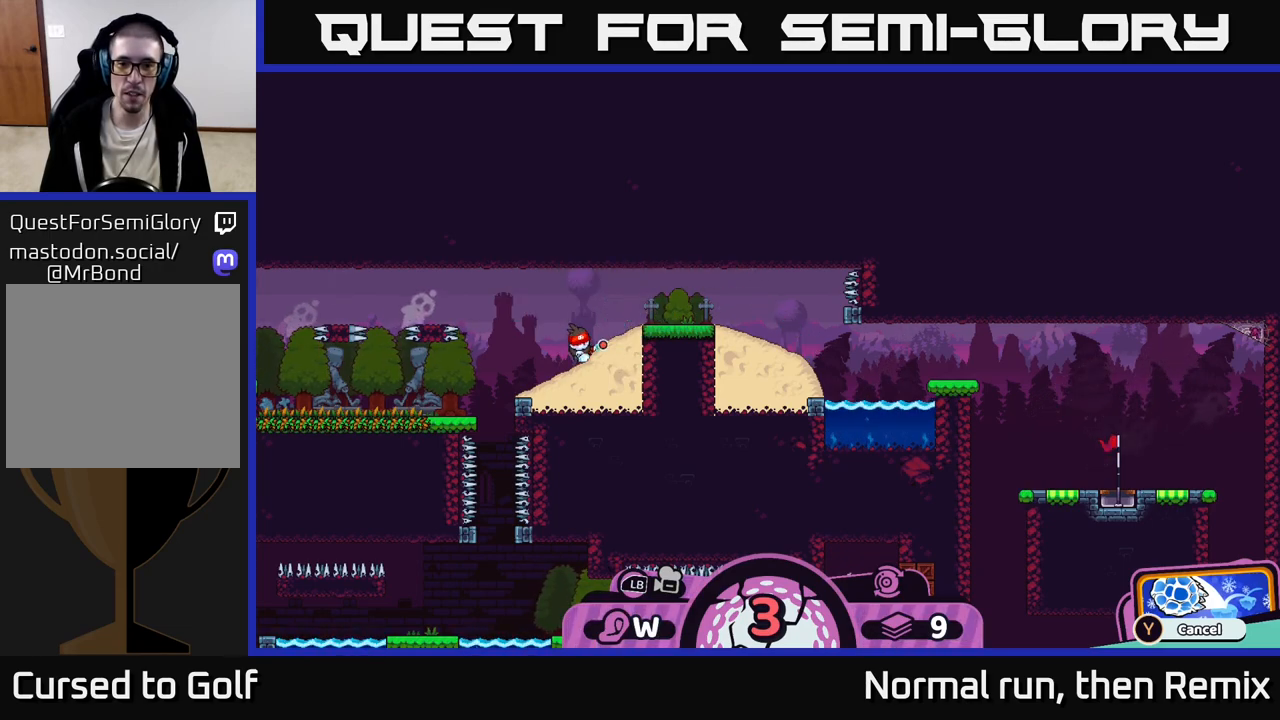
{"buttons": [], "left_stick": "center", "right_stick": "center", "events": []}
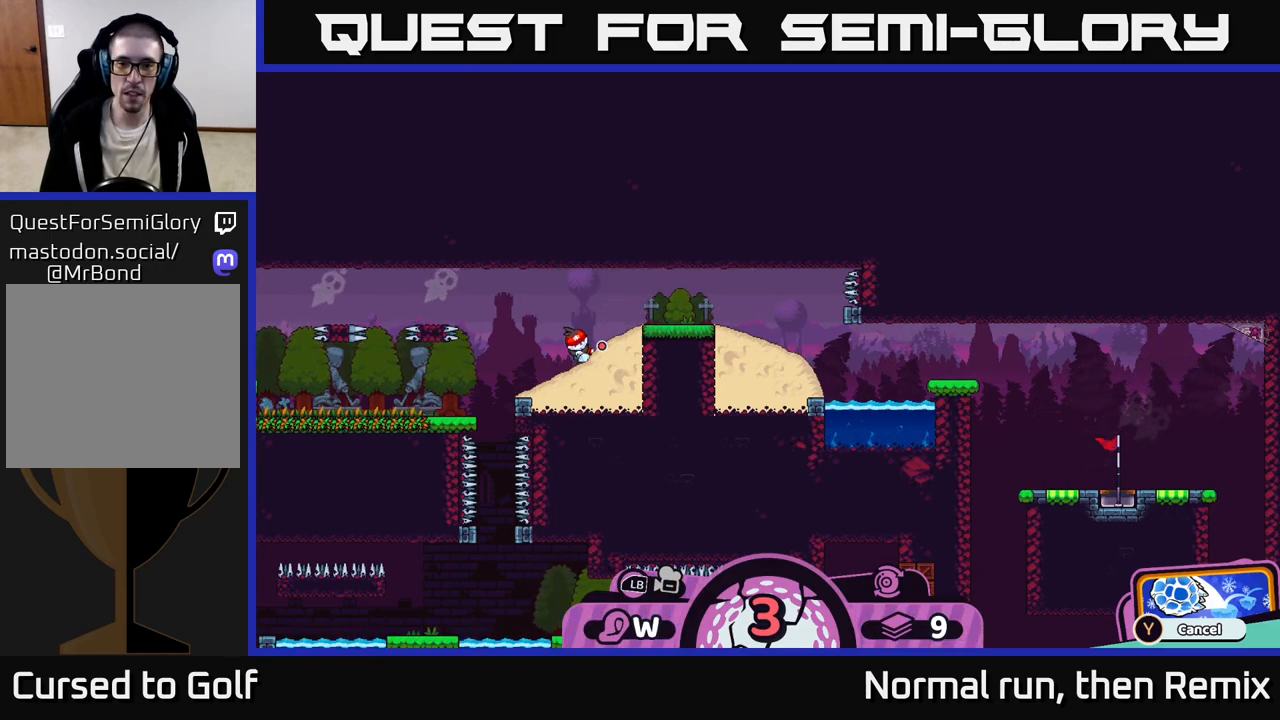
{"buttons": ["A"], "left_stick": "center", "right_stick": "center", "events": [[417, "A", "down"]]}
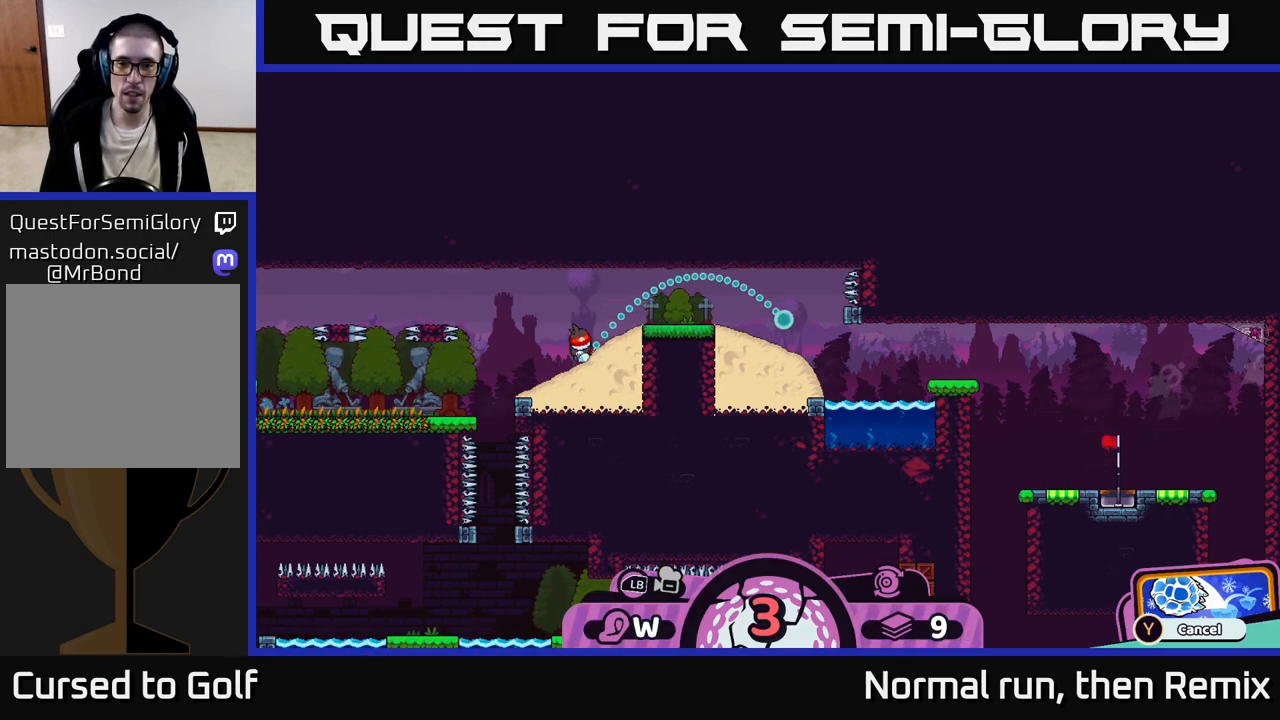
{"buttons": [], "left_stick": "right", "right_stick": "center", "events": [[33, "A", "up"], [217, "left_stick", "right"]]}
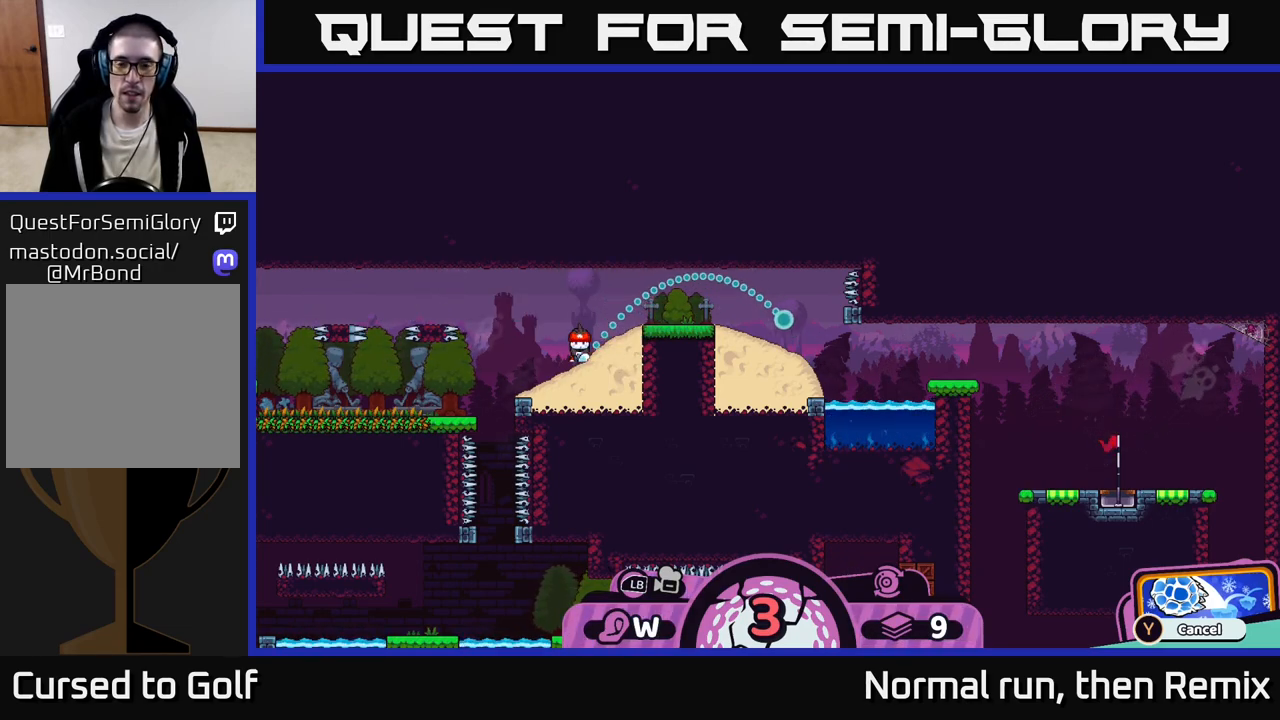
{"buttons": [], "left_stick": "right", "right_stick": "center", "events": []}
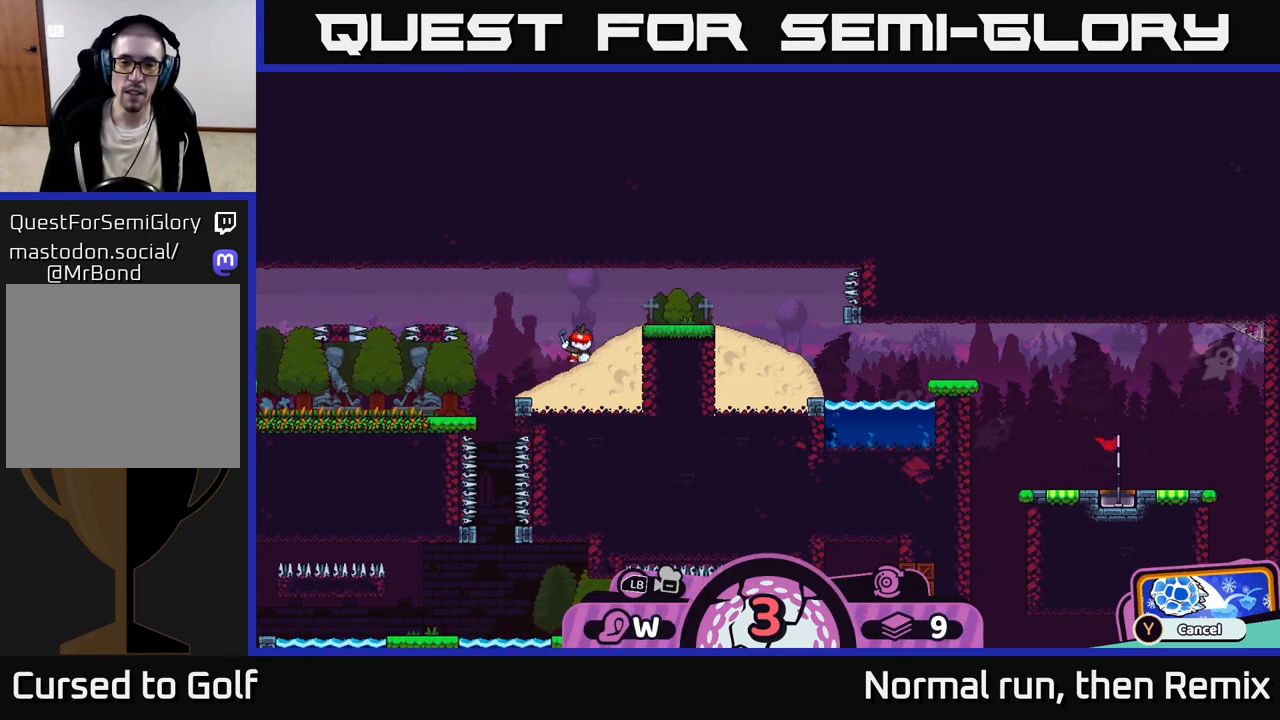
{"buttons": [], "left_stick": "center", "right_stick": "center", "events": [[300, "left_stick", "center"]]}
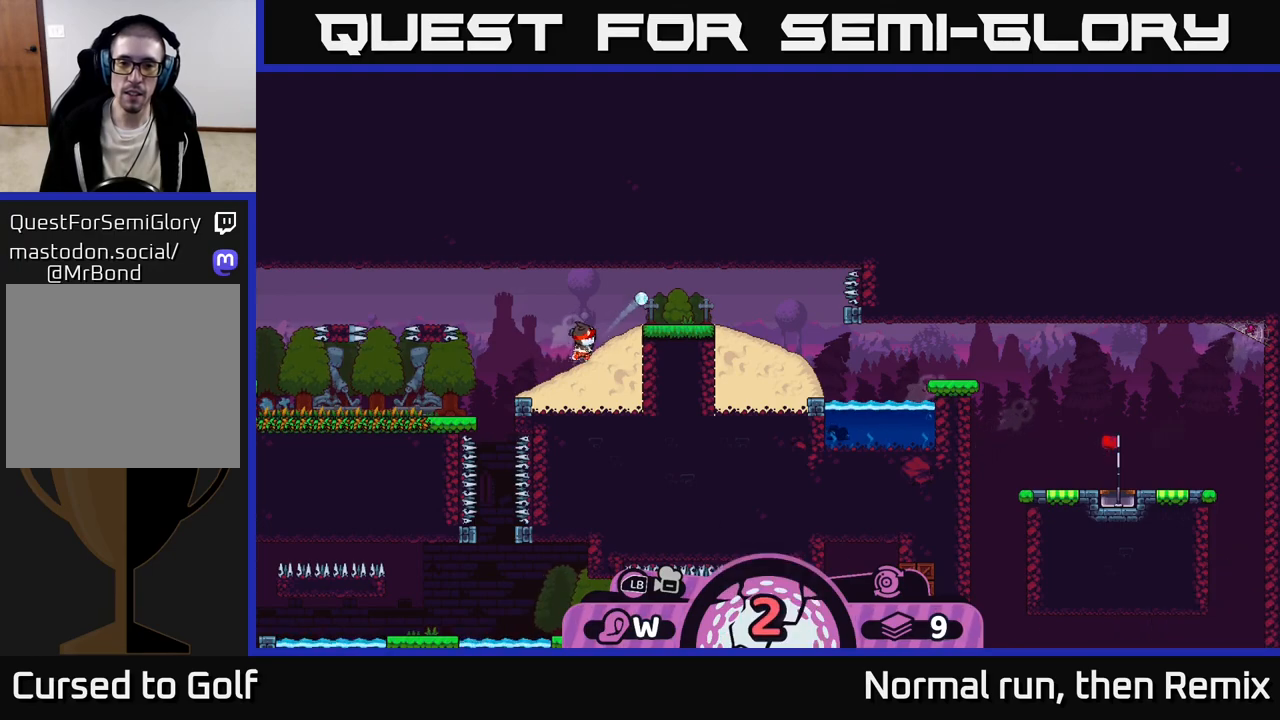
{"buttons": [], "left_stick": "center", "right_stick": "center", "events": []}